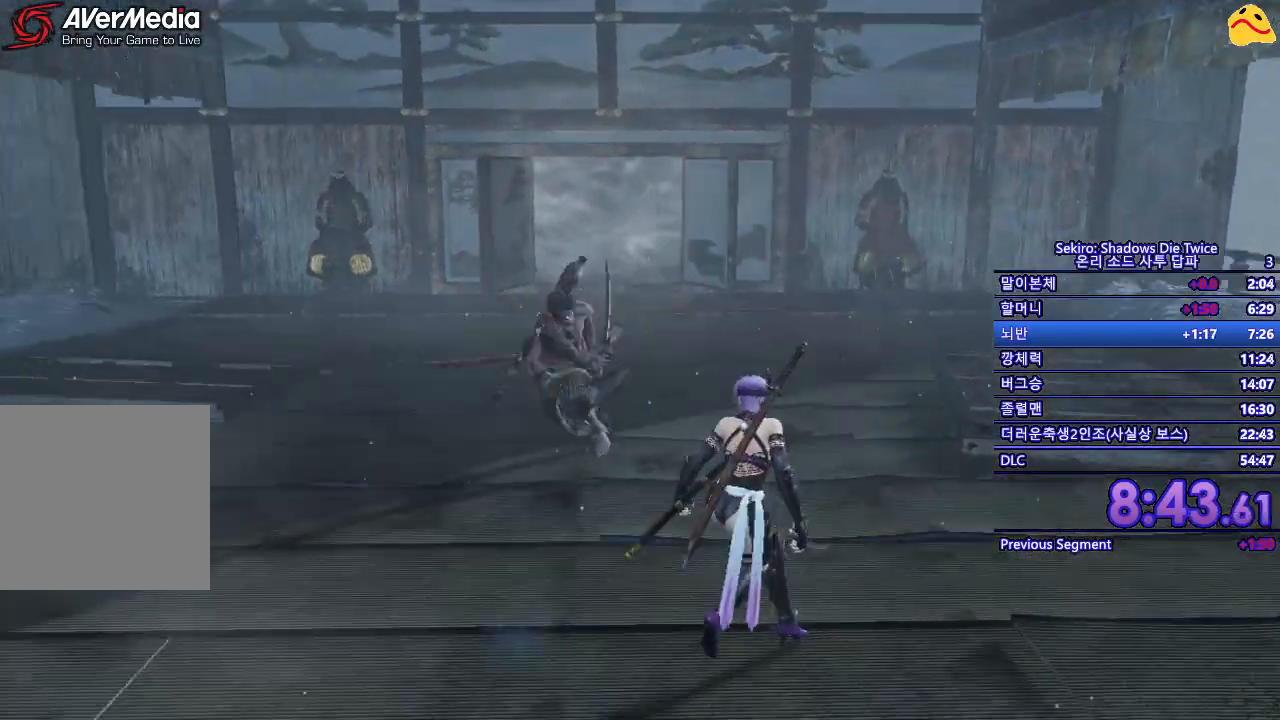
Gameplay with a controller (Xbox layout); each line is a JSON object with the inputs held at the frame after it. "events" lists button and stick changes between this image and that frame as [ms after this image, input, new state], when the widget could be followed in between.
{"buttons": [], "left_stick": "up-left", "right_stick": "center", "events": [[83, "left_stick", "down"], [433, "left_stick", "left"], [500, "left_stick", "up-left"]]}
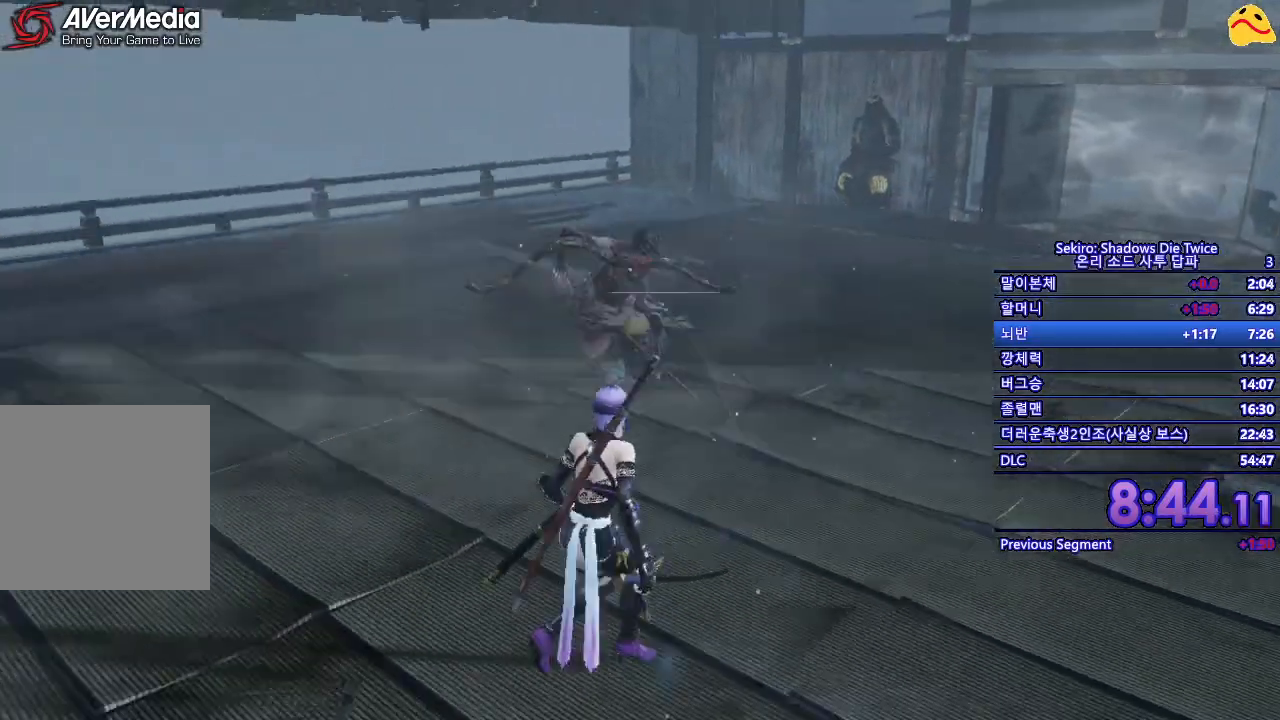
{"buttons": [], "left_stick": "up", "right_stick": "center", "events": [[100, "left_stick", "up"]]}
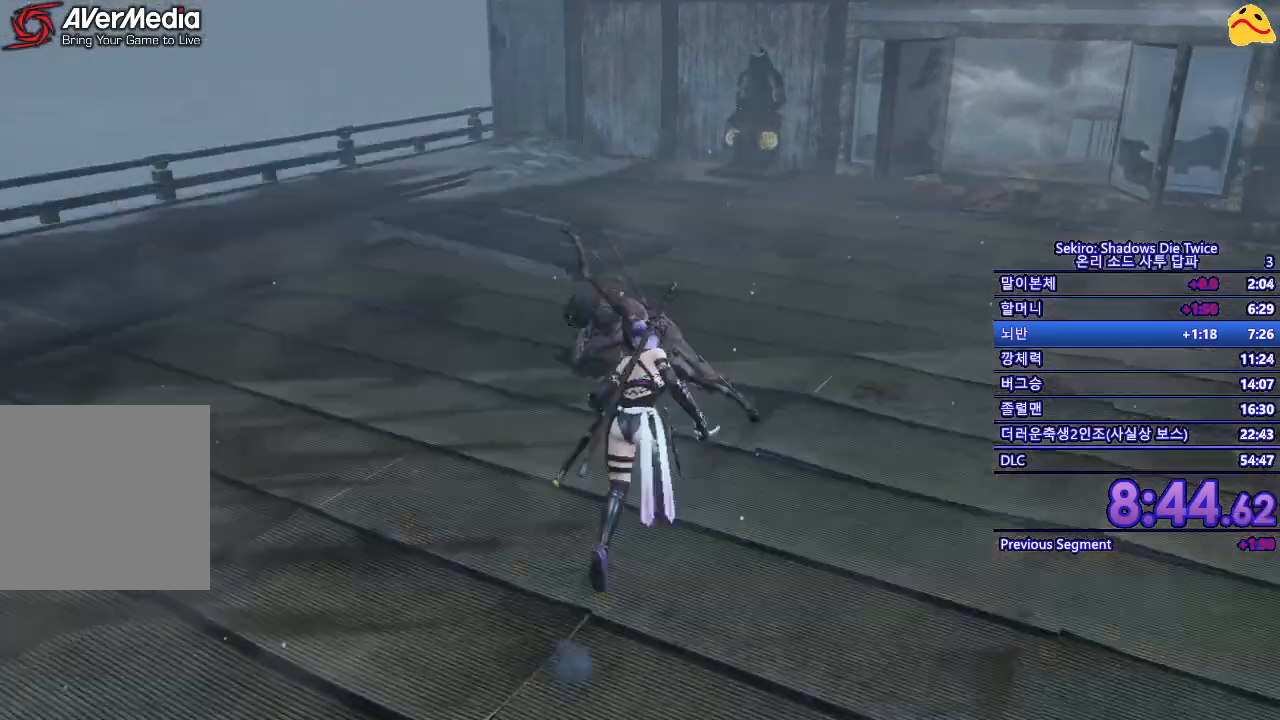
{"buttons": [], "left_stick": "center", "right_stick": "center", "events": [[67, "L1", "down"], [283, "L1", "up"], [417, "left_stick", "center"]]}
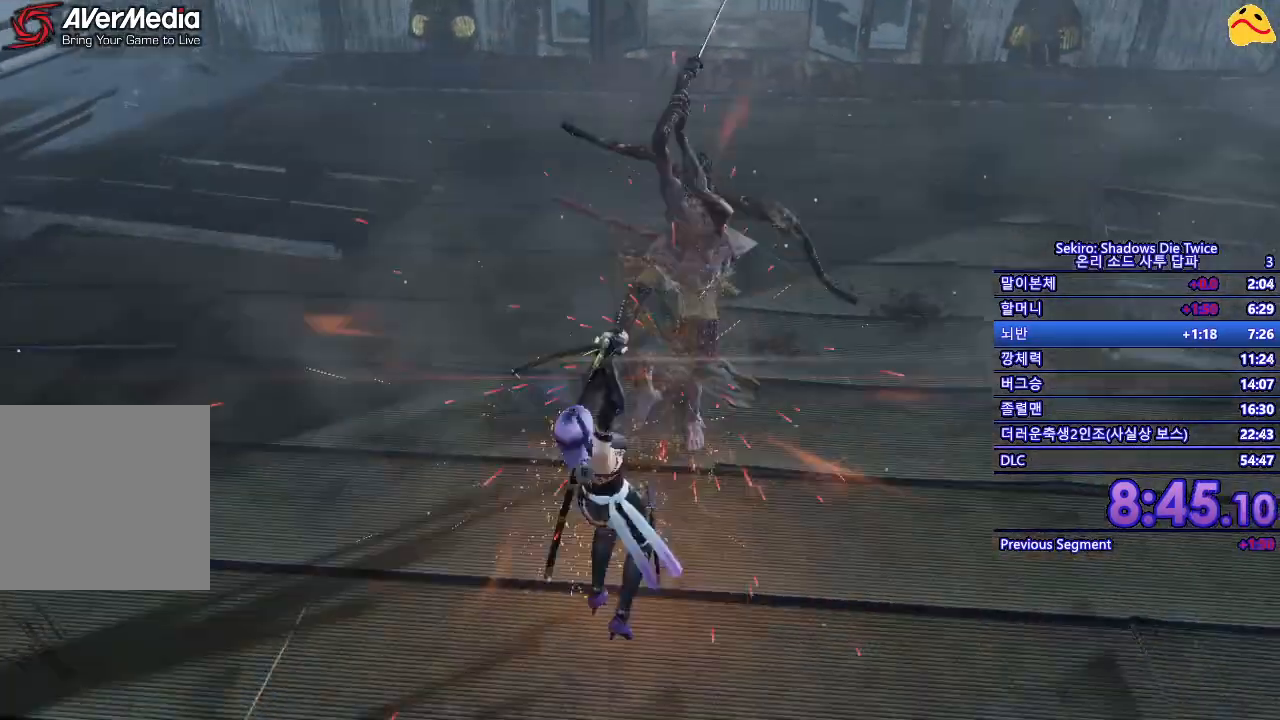
{"buttons": [], "left_stick": "center", "right_stick": "center", "events": []}
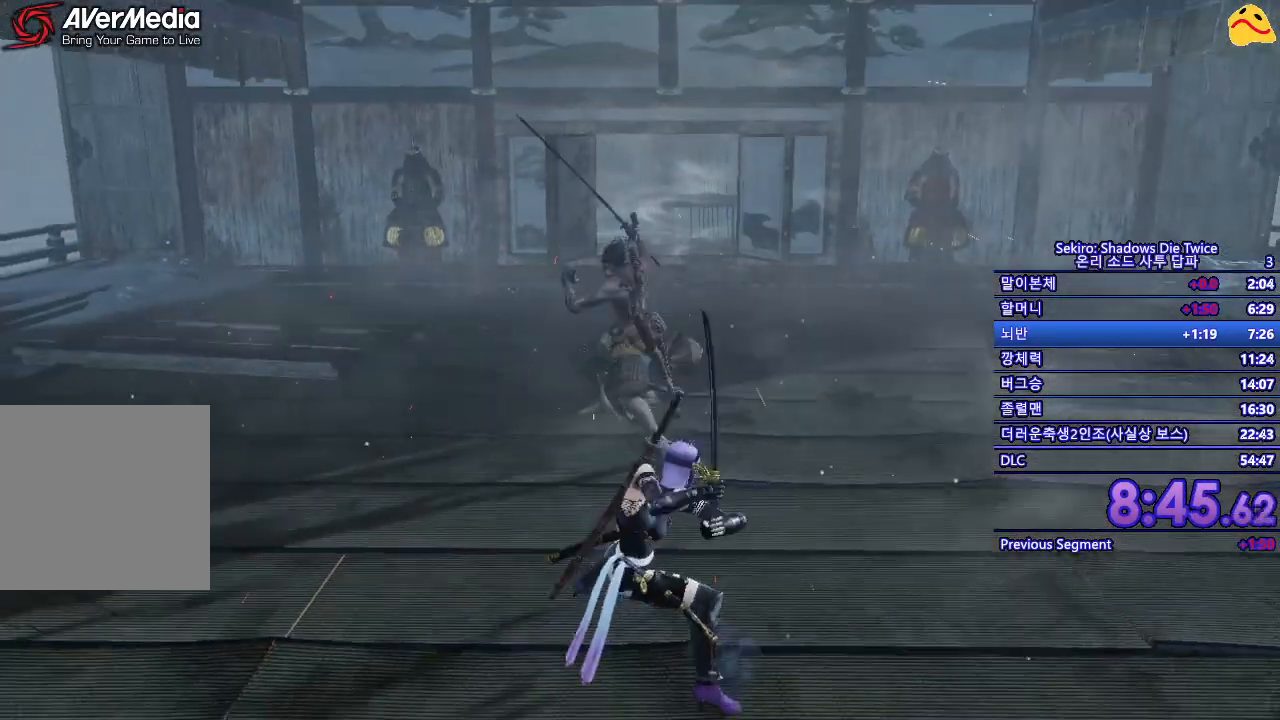
{"buttons": [], "left_stick": "center", "right_stick": "center", "events": []}
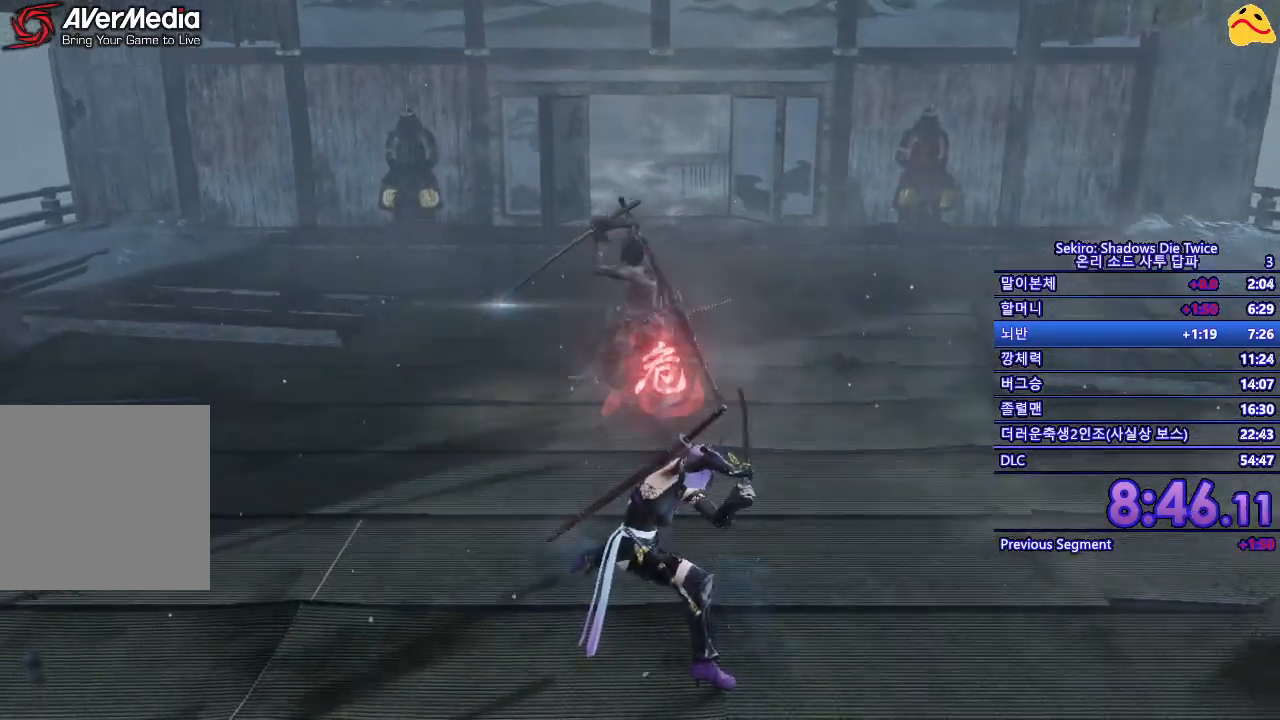
{"buttons": [], "left_stick": "center", "right_stick": "center", "events": []}
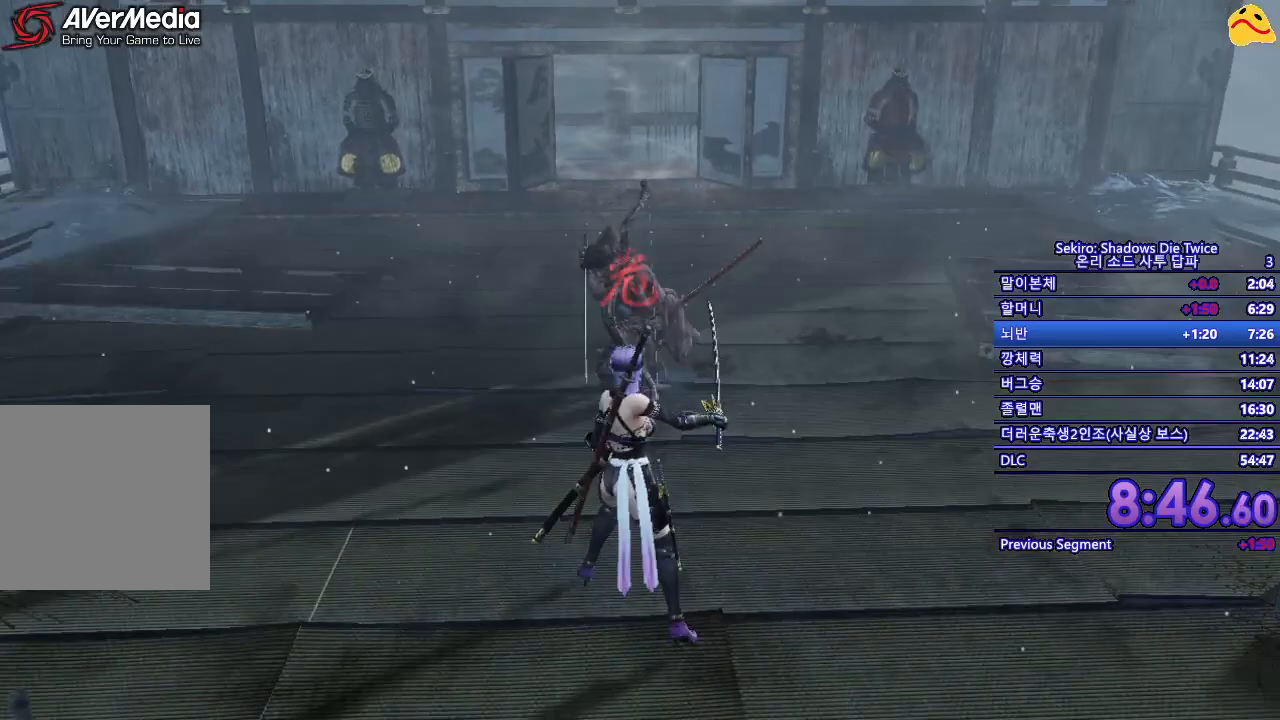
{"buttons": [], "left_stick": "center", "right_stick": "center", "events": [[17, "B", "down"], [150, "B", "up"], [350, "R1", "down"], [450, "R1", "up"]]}
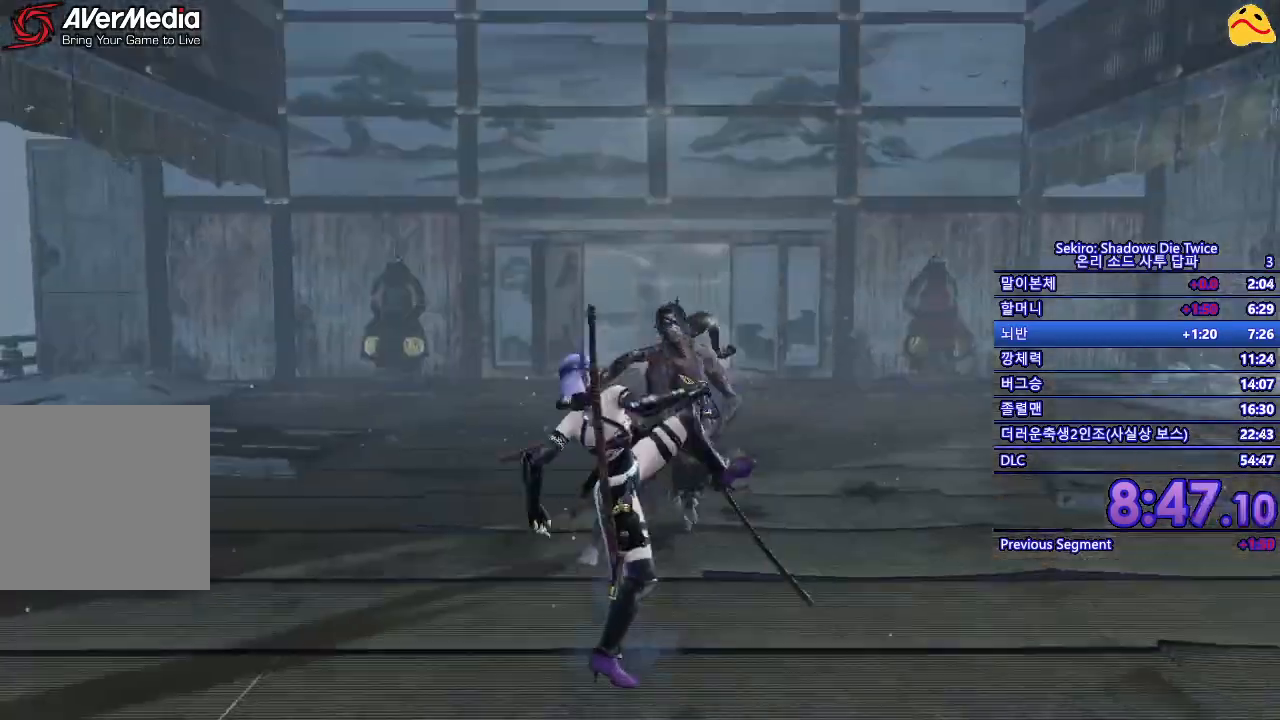
{"buttons": [], "left_stick": "center", "right_stick": "center", "events": [[83, "R1", "down"], [183, "R1", "up"], [267, "R1", "down"], [400, "R1", "up"]]}
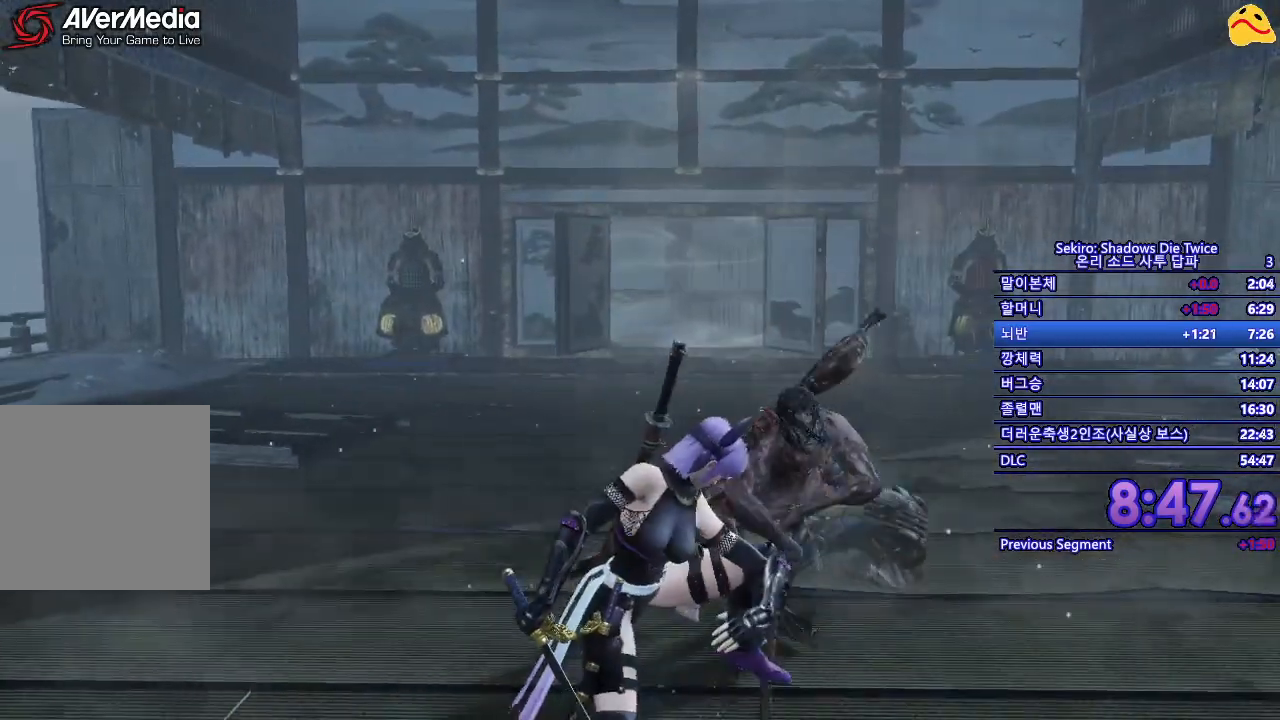
{"buttons": ["R1"], "left_stick": "center", "right_stick": "center", "events": [[483, "R1", "down"]]}
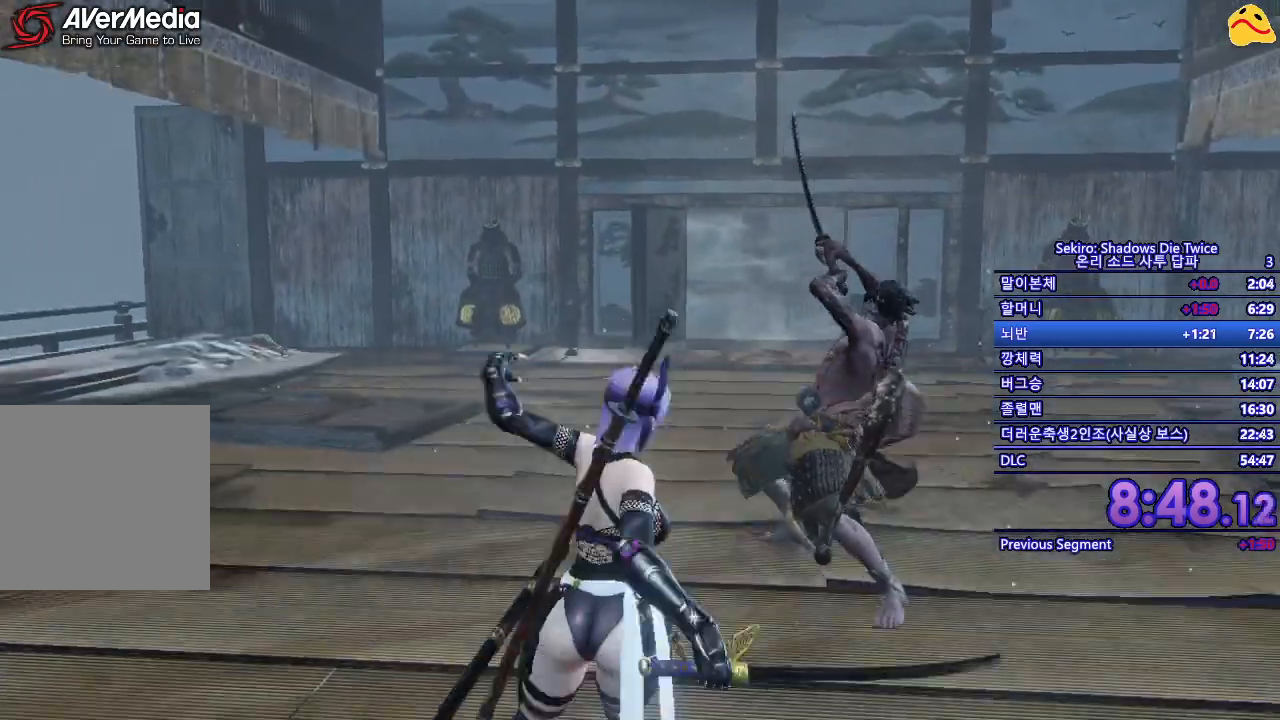
{"buttons": [], "left_stick": "center", "right_stick": "center", "events": [[133, "R1", "up"]]}
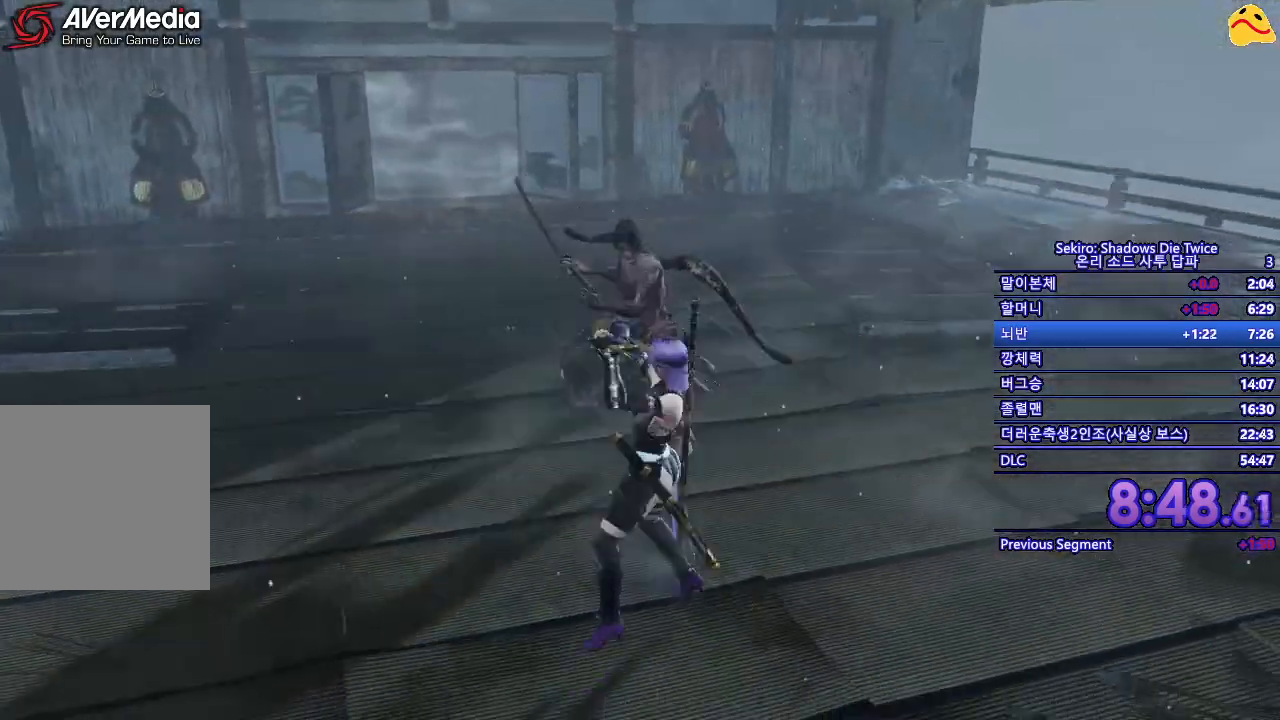
{"buttons": [], "left_stick": "center", "right_stick": "center", "events": [[167, "R1", "down"], [350, "R1", "up"]]}
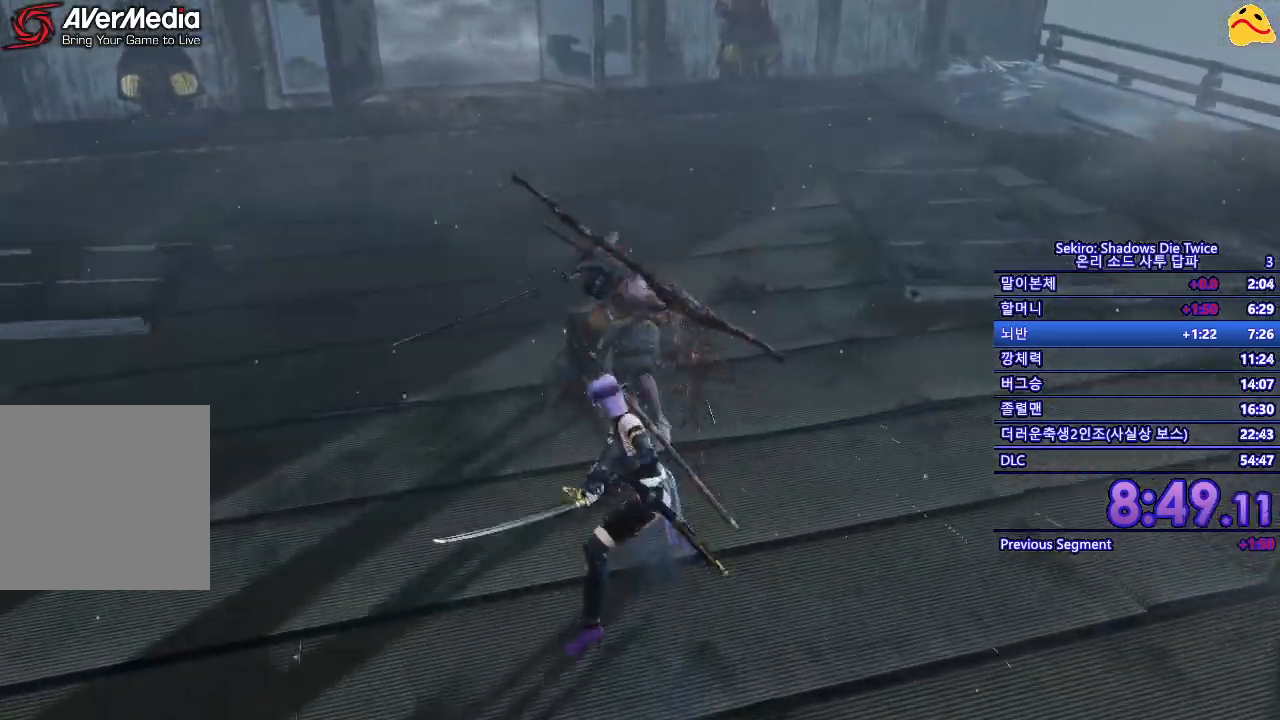
{"buttons": [], "left_stick": "center", "right_stick": "center", "events": [[283, "R1", "down"], [500, "R1", "up"]]}
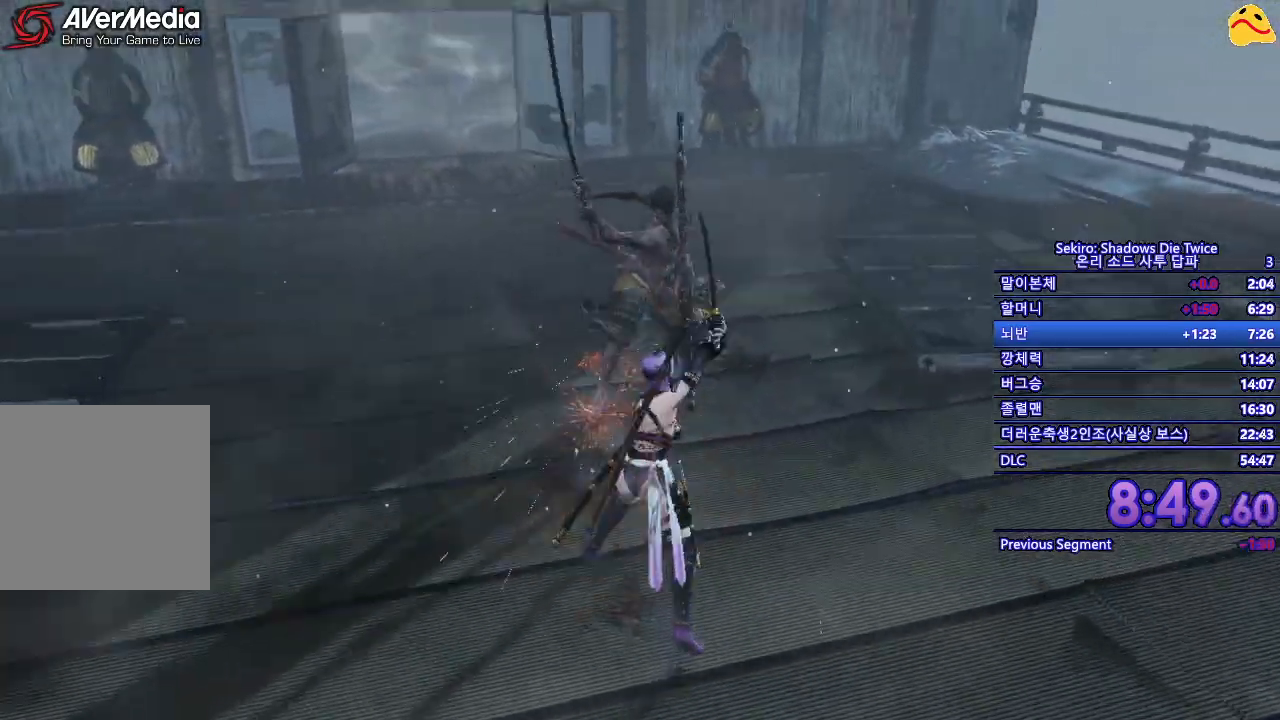
{"buttons": [], "left_stick": "up", "right_stick": "center", "events": [[400, "left_stick", "up"]]}
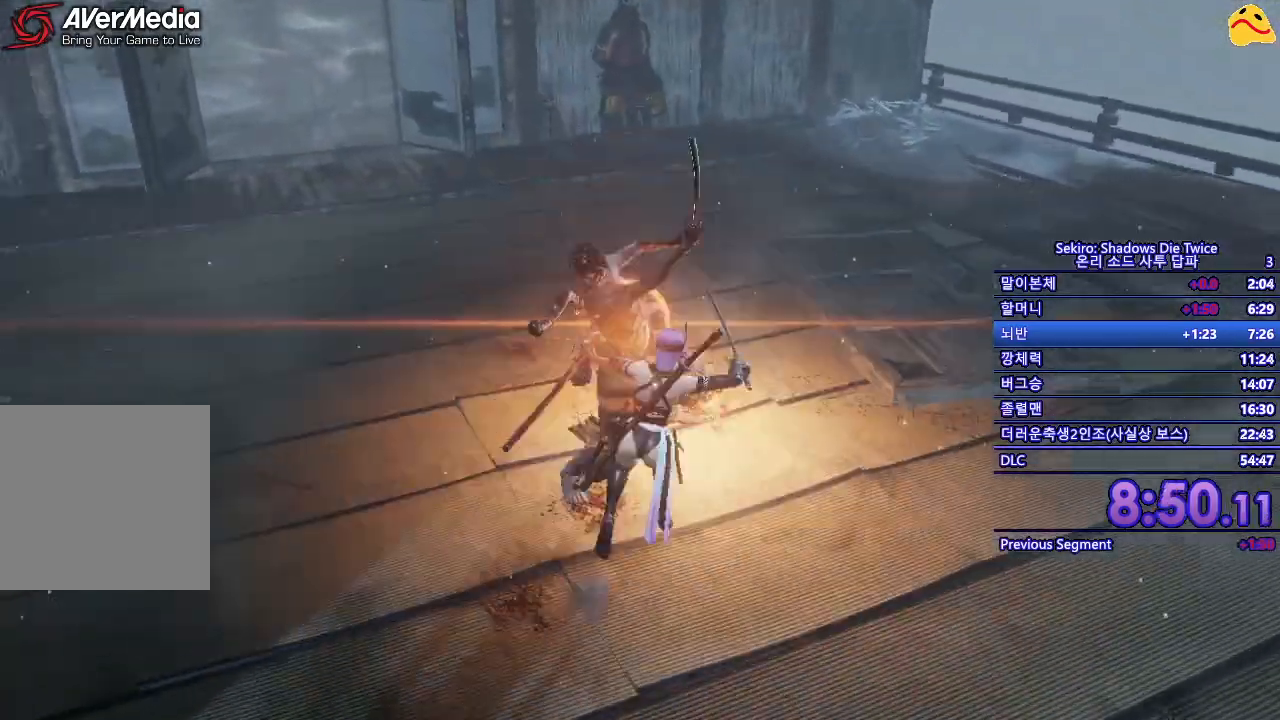
{"buttons": [], "left_stick": "up", "right_stick": "center", "events": []}
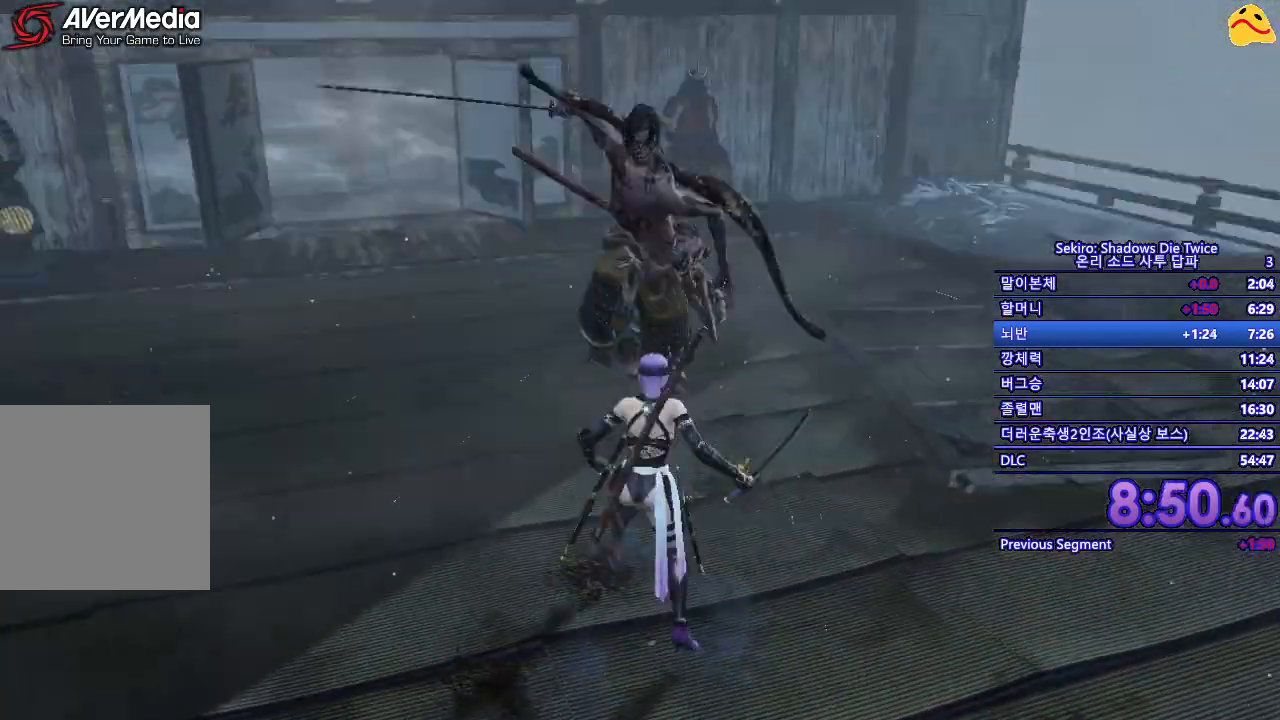
{"buttons": [], "left_stick": "center", "right_stick": "center", "events": [[167, "left_stick", "center"]]}
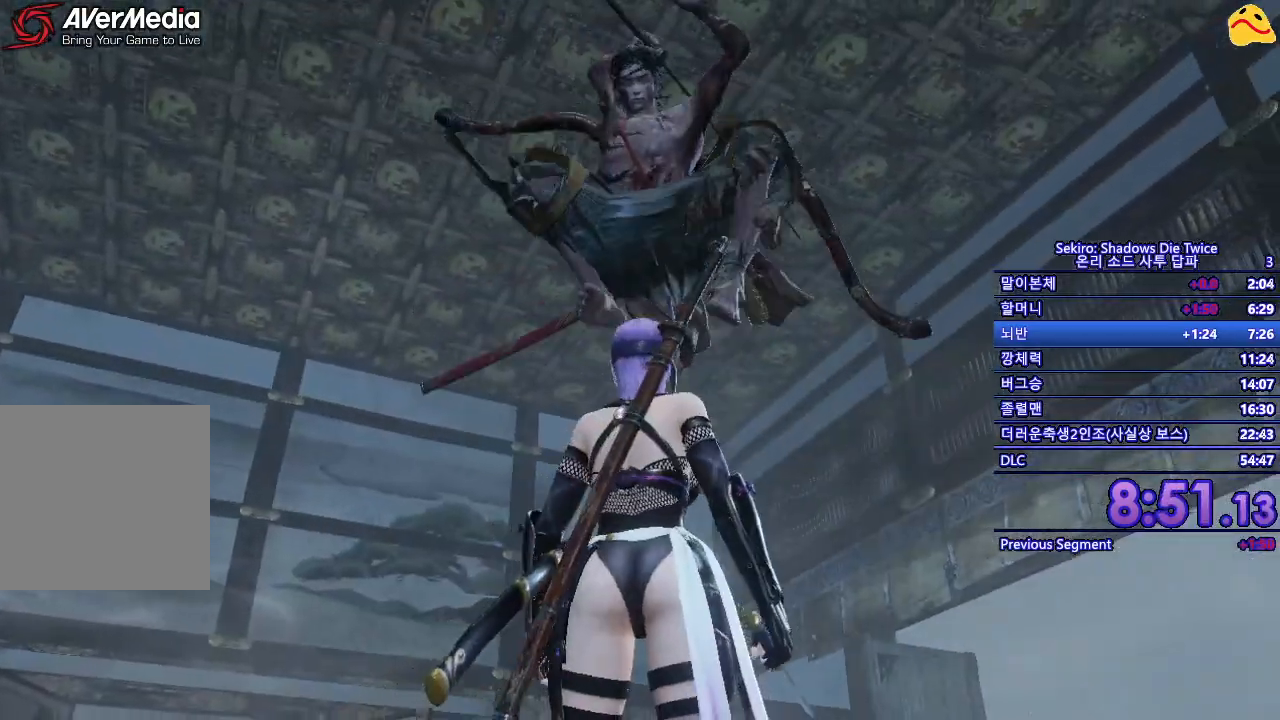
{"buttons": [], "left_stick": "center", "right_stick": "center", "events": [[67, "L1", "down"], [283, "L1", "up"]]}
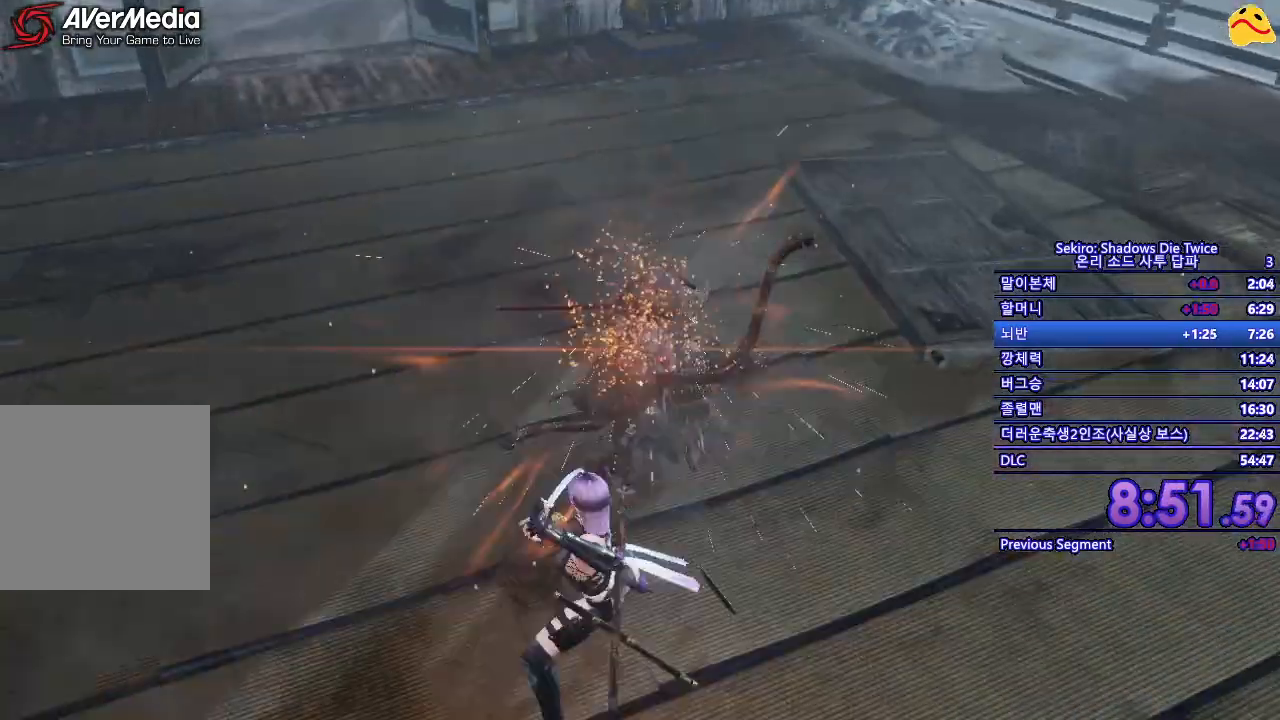
{"buttons": [], "left_stick": "center", "right_stick": "center", "events": []}
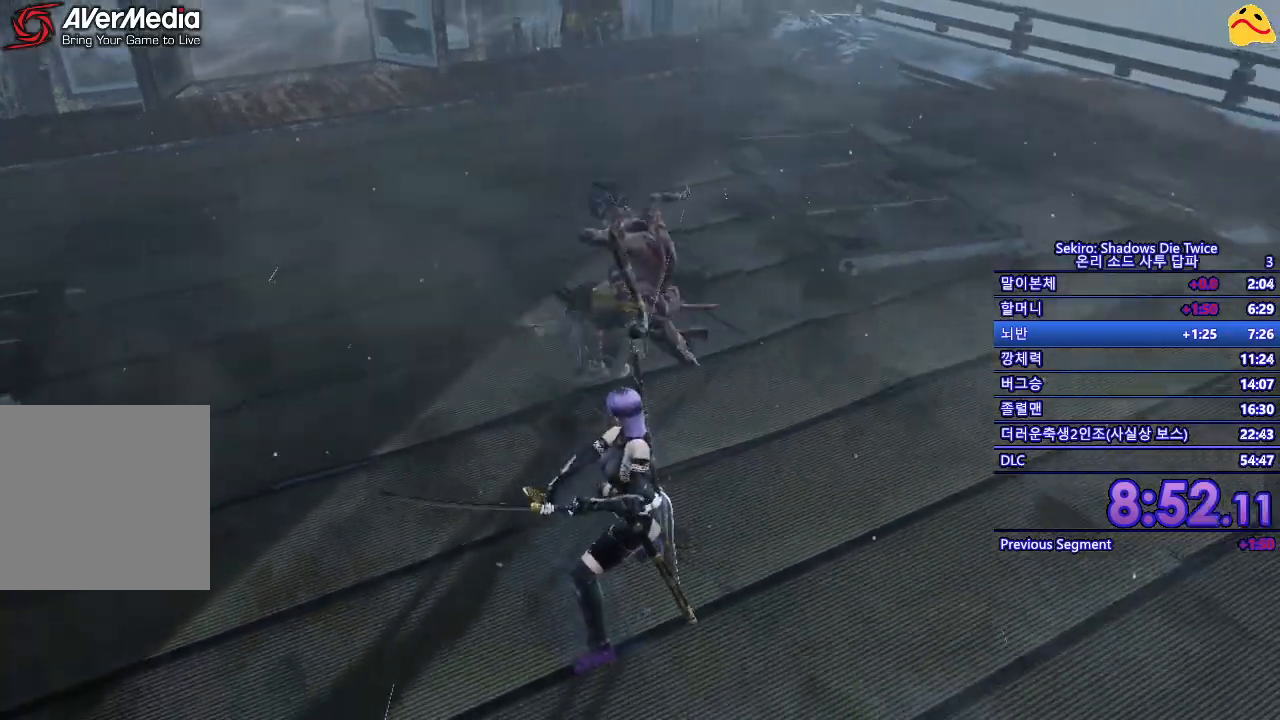
{"buttons": ["L1"], "left_stick": "center", "right_stick": "center", "events": [[350, "L1", "down"]]}
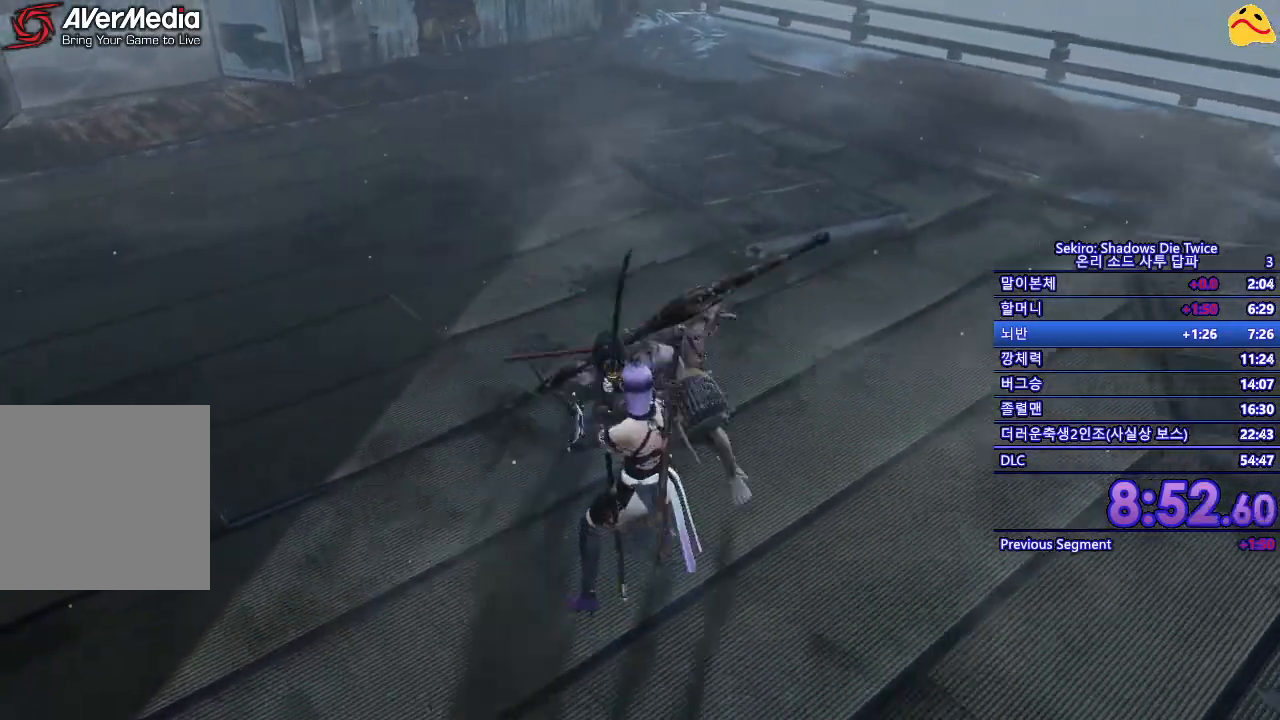
{"buttons": [], "left_stick": "center", "right_stick": "center", "events": [[67, "L1", "up"]]}
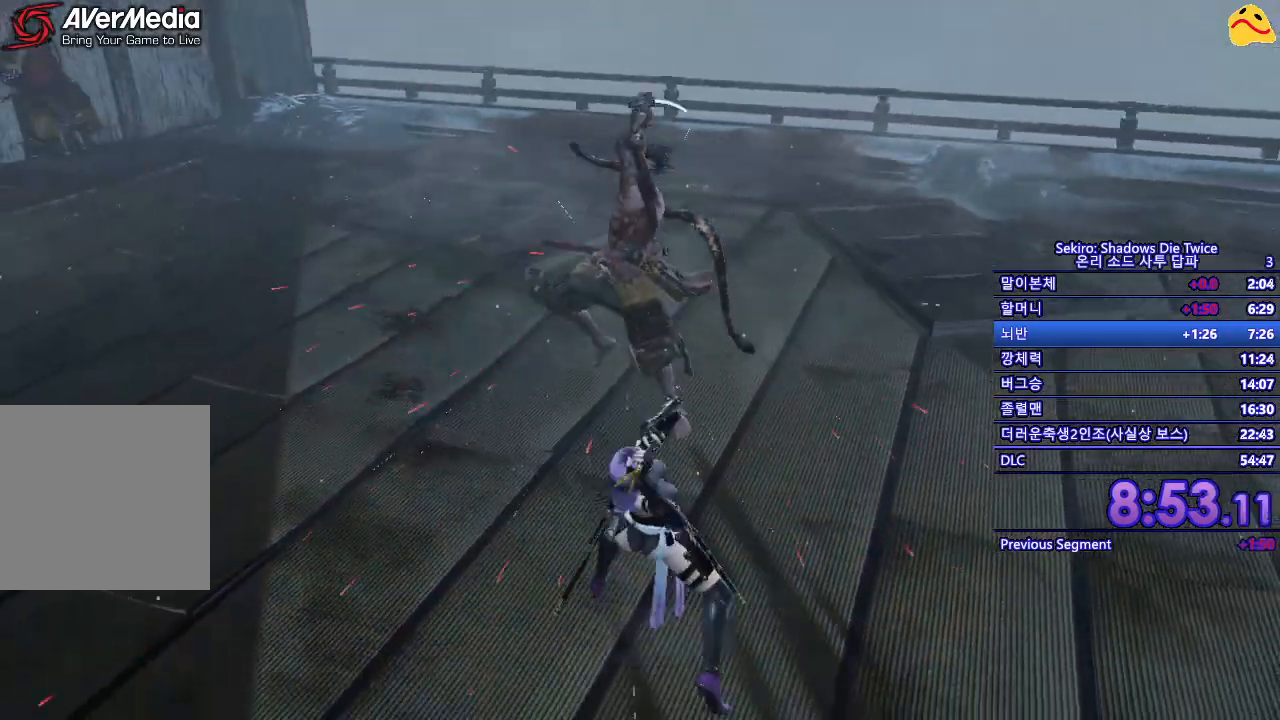
{"buttons": [], "left_stick": "center", "right_stick": "center", "events": []}
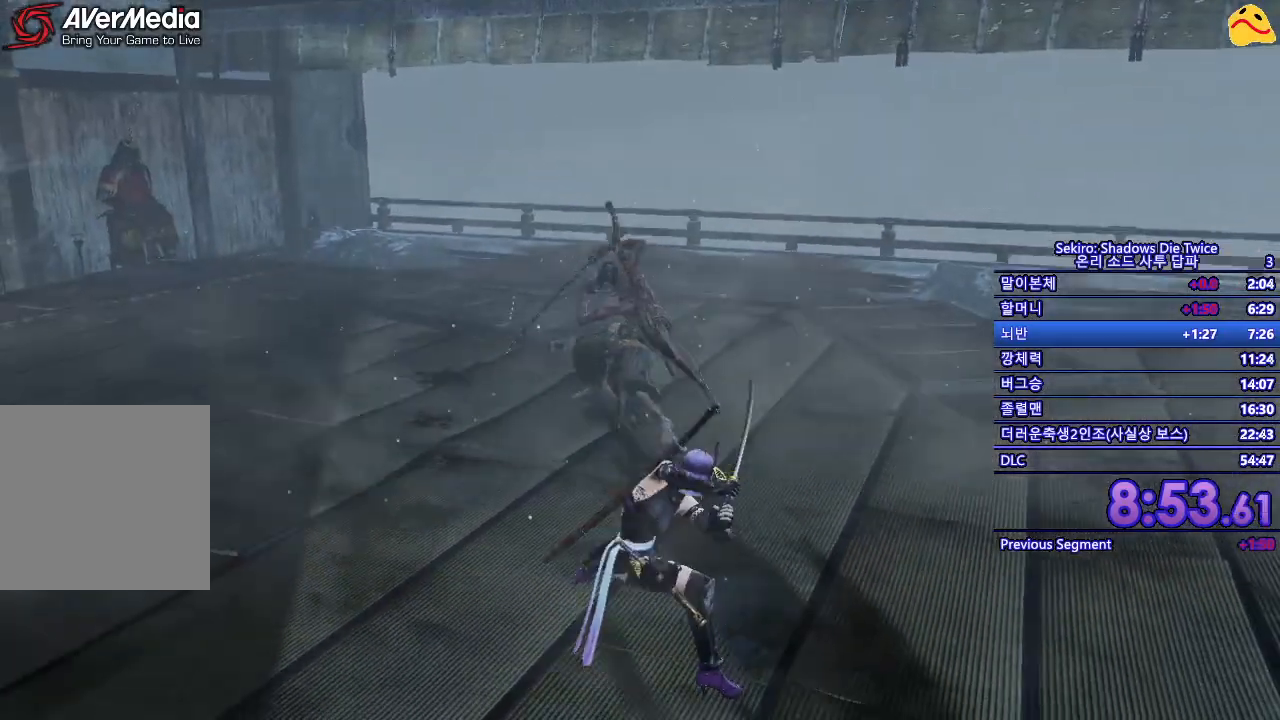
{"buttons": [], "left_stick": "center", "right_stick": "center", "events": []}
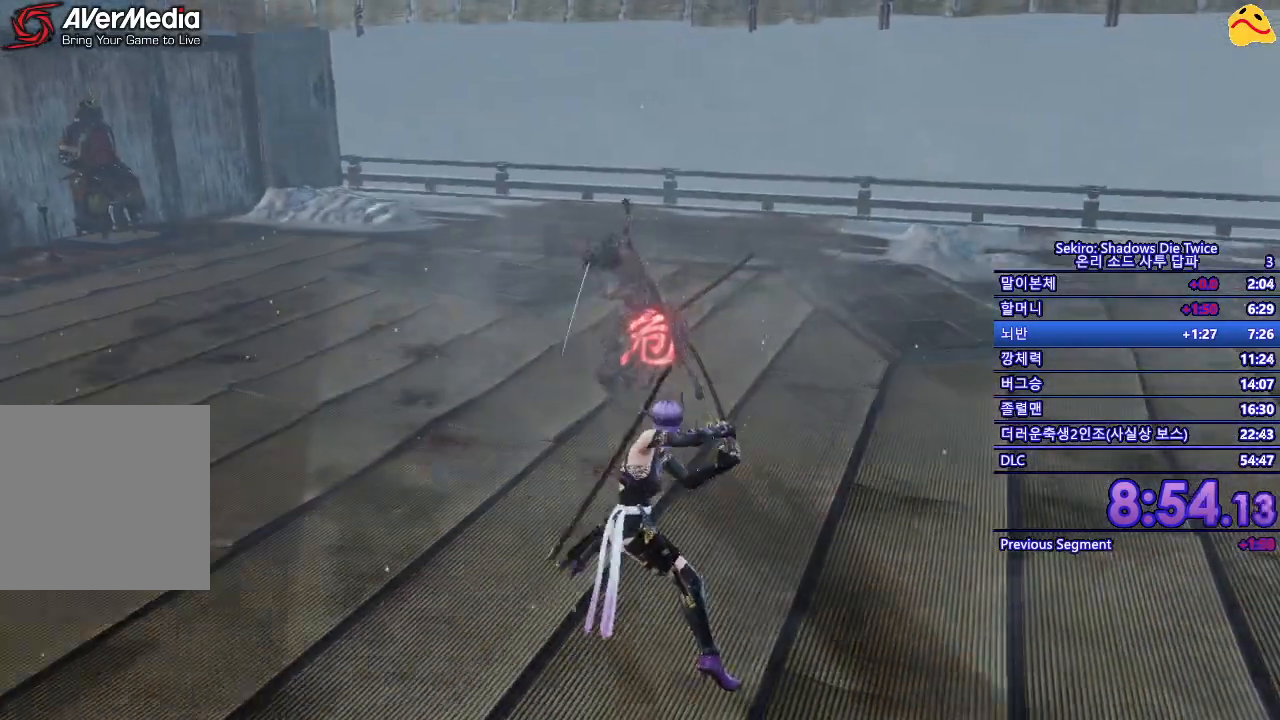
{"buttons": [], "left_stick": "center", "right_stick": "center", "events": [[333, "B", "down"], [483, "B", "up"]]}
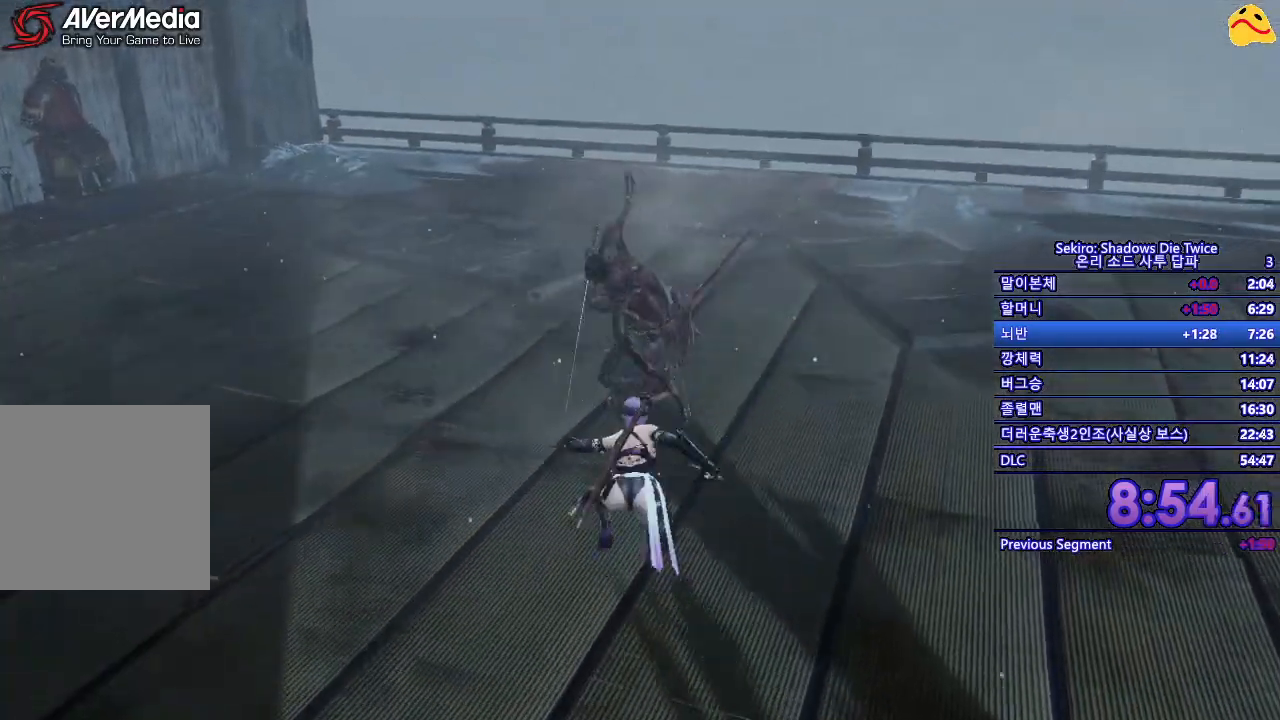
{"buttons": ["R1"], "left_stick": "center", "right_stick": "center", "events": [[150, "R1", "down"], [300, "R1", "up"], [417, "R1", "down"]]}
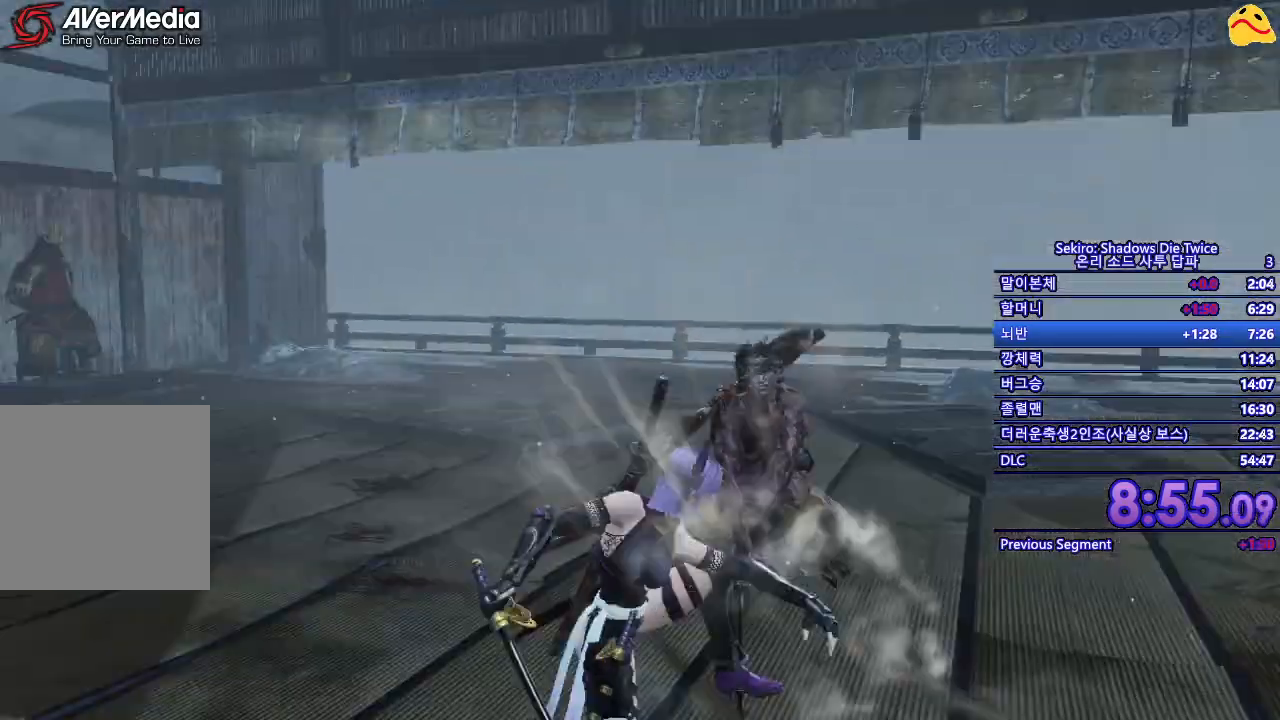
{"buttons": [], "left_stick": "center", "right_stick": "center", "events": [[17, "R1", "up"]]}
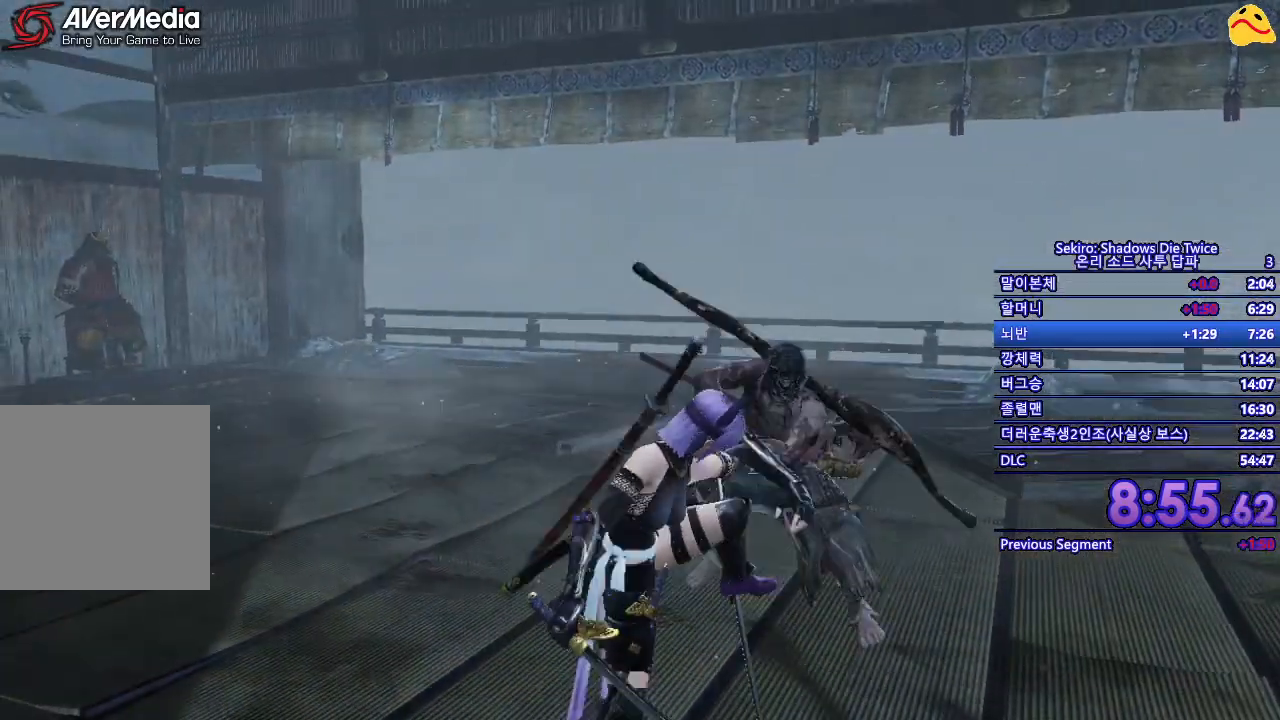
{"buttons": [], "left_stick": "center", "right_stick": "center", "events": [[250, "R1", "down"], [450, "R1", "up"]]}
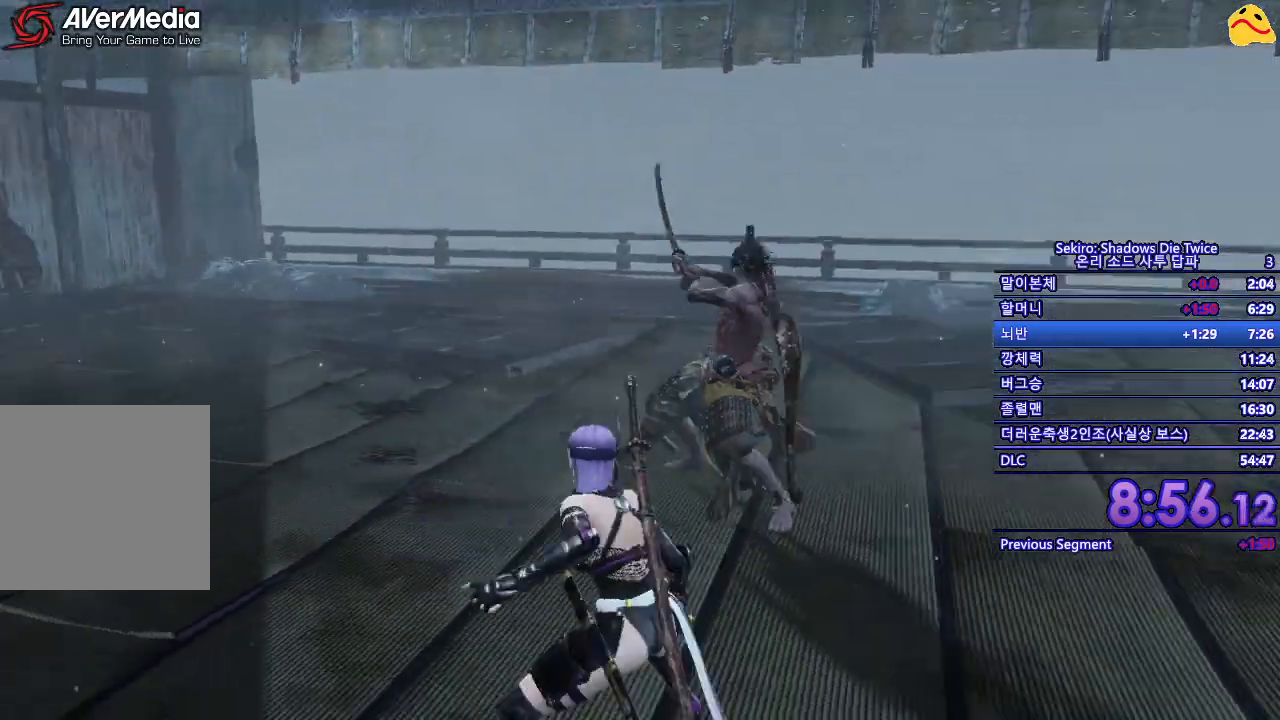
{"buttons": ["R1"], "left_stick": "center", "right_stick": "center", "events": [[483, "R1", "down"]]}